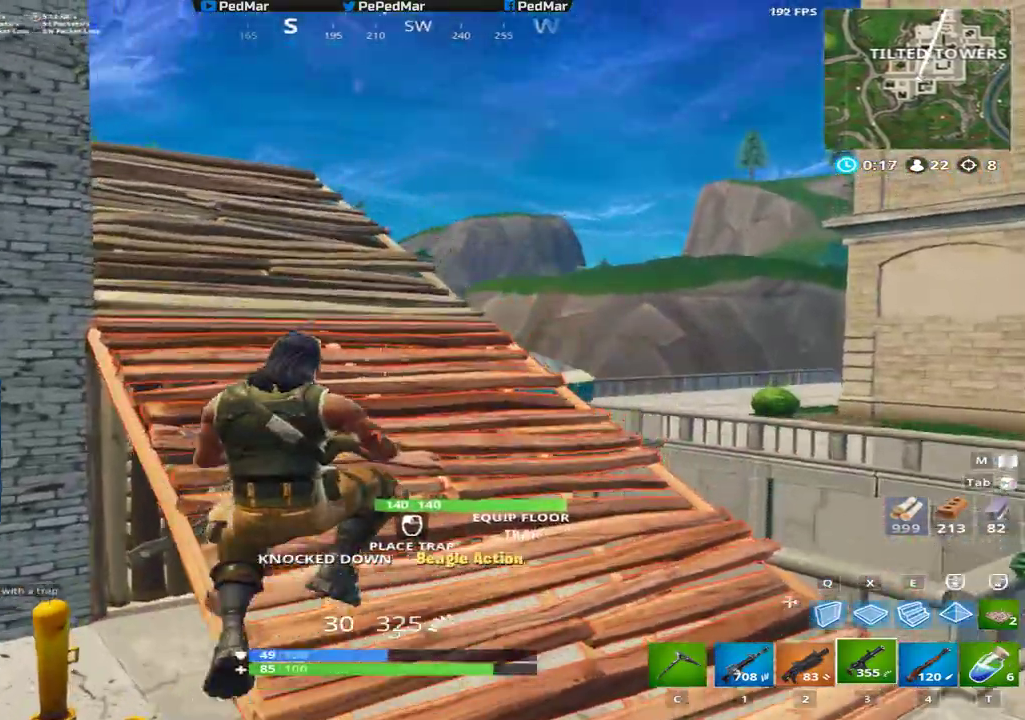
Gameplay with keyboard and mouse; each line is a JSON object with the keys and mouse buttons held at the frame after it. "events" lists presses ("down") and releases ("up") of "a", "c", "ctrl", "d", "e", "f", "q", "r", "s", "shift", "space", "tab", "w", "x", "z", "mouse_left", "mouse_wheel", "mouse_right", "mouse_mb4" and "mouse_mb5" between this image and that frame as [ms after this image, input, new state], when the widget could be followed in between. "mouse_left", "mouse_wheel", "mouse_right", "mouse_mb4", "mouse_mb5" = the "left", "wheel", "right", "mb4", "mb5" buttons of the "mouse" list. No other keys are recorded. "wheel" means that the mouse wheel is clicked or scrolled. Not read: mouse_move.
{"keys": ["d", "shift", "w"], "mouse": [], "events": [[117, "d", "down"], [234, "space", "down"], [317, "space", "up"]]}
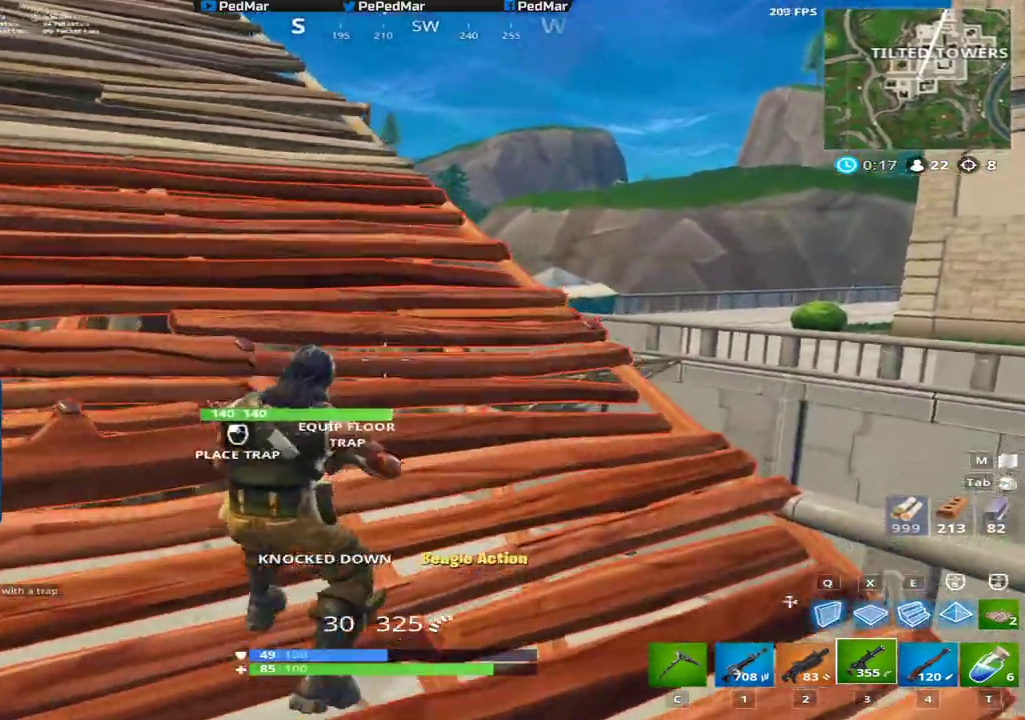
{"keys": ["d", "w"], "mouse": [], "events": [[183, "ctrl", "down"], [334, "ctrl", "up"], [350, "shift", "up"]]}
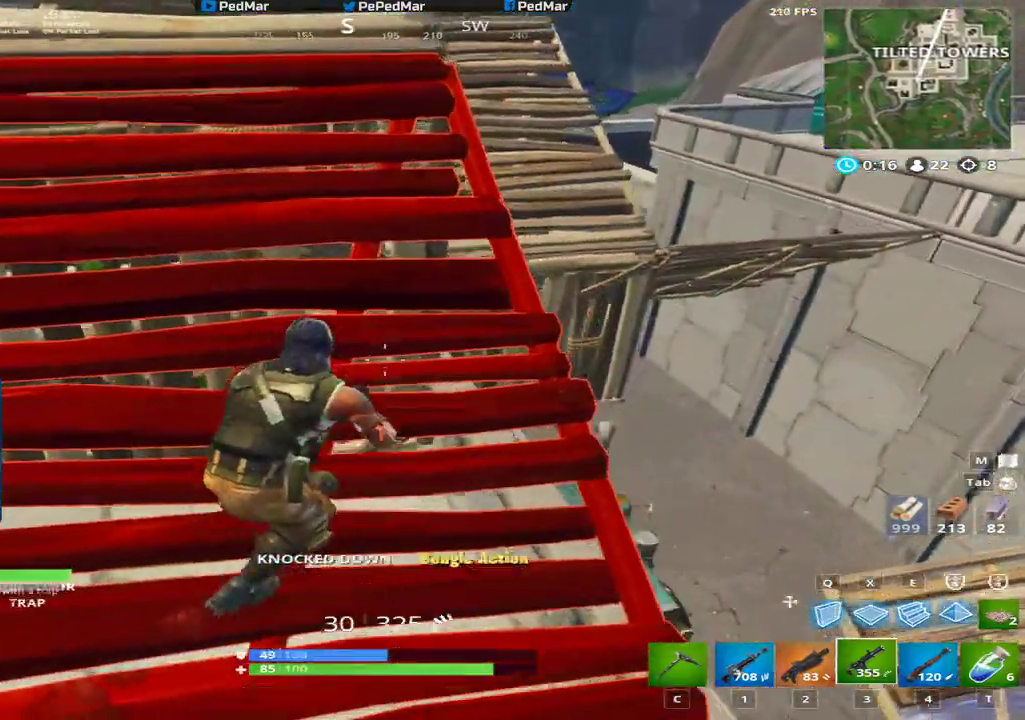
{"keys": ["a", "w"], "mouse": [], "events": [[301, "d", "up"], [384, "a", "down"]]}
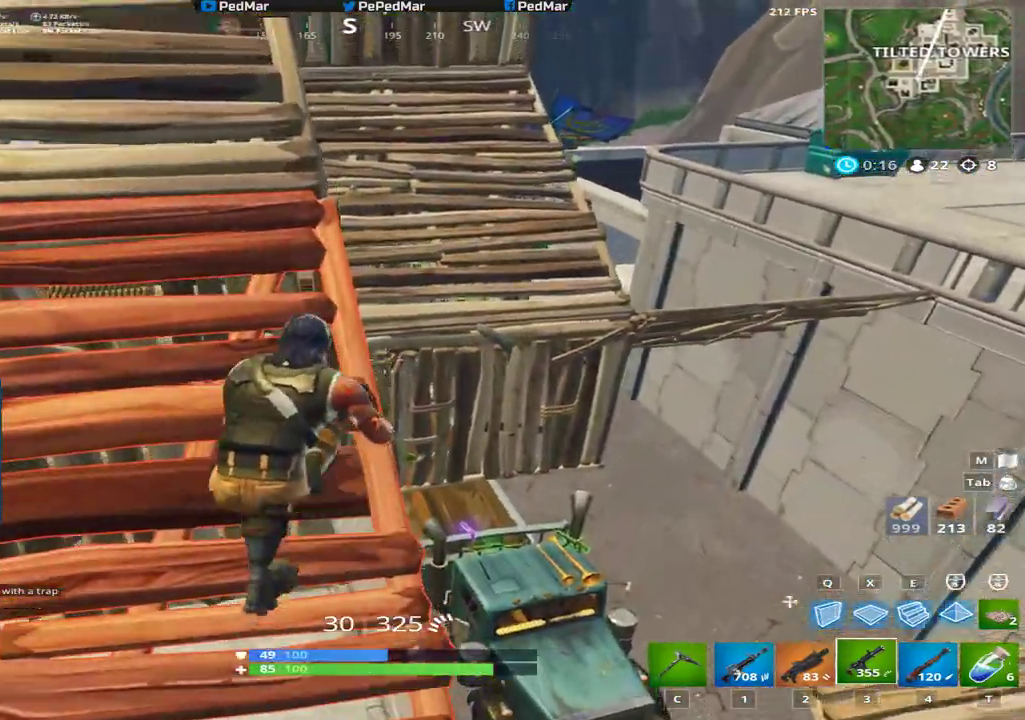
{"keys": ["w"], "mouse": [], "events": [[300, "a", "up"]]}
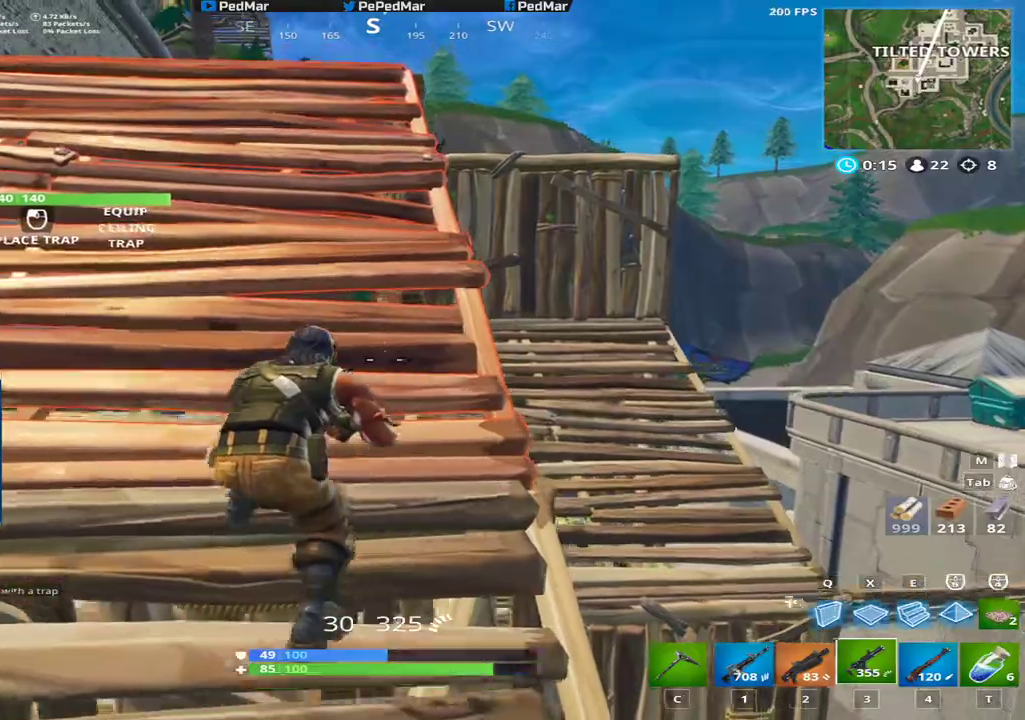
{"keys": ["w"], "mouse": [], "events": []}
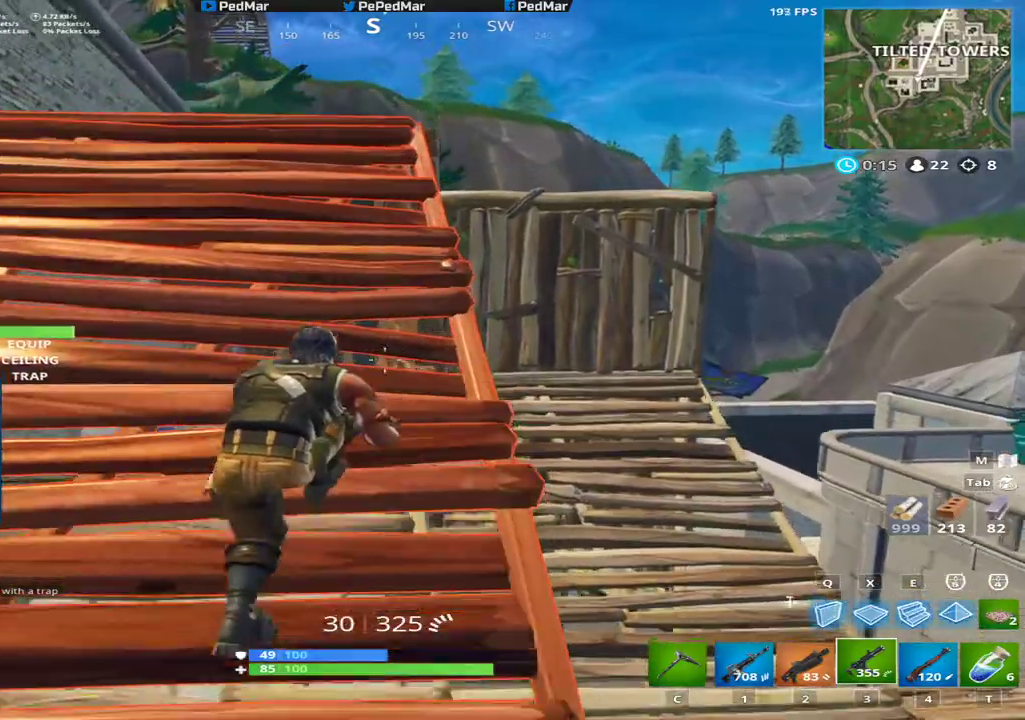
{"keys": ["d"], "mouse": [], "events": [[450, "d", "down"], [484, "w", "up"]]}
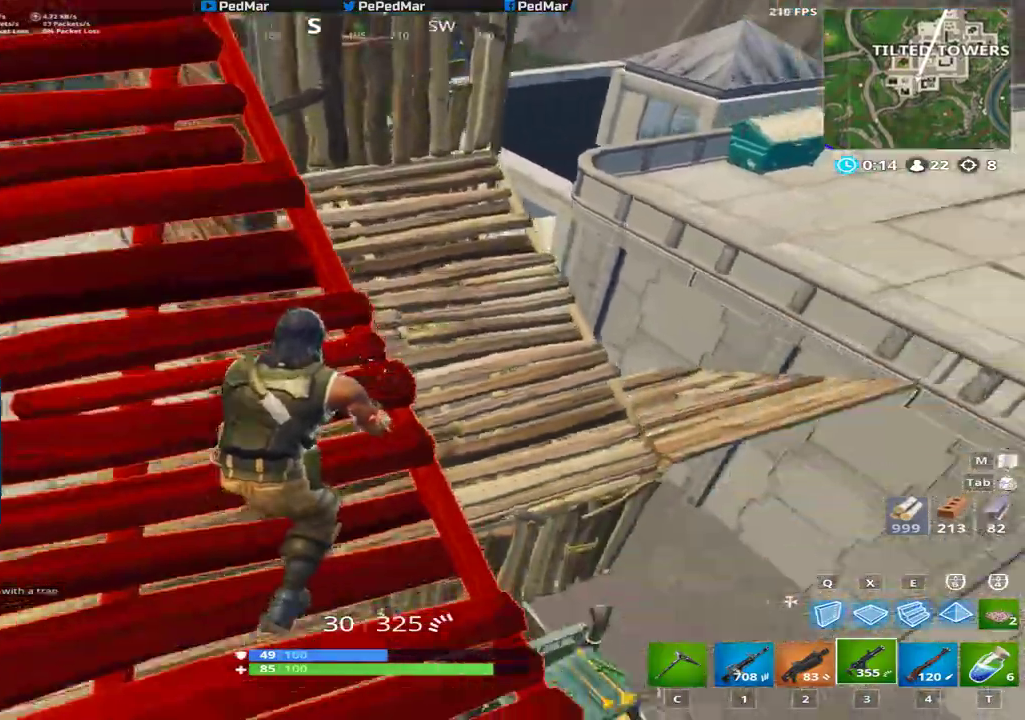
{"keys": ["s"], "mouse": [], "events": [[351, "s", "down"], [484, "d", "up"]]}
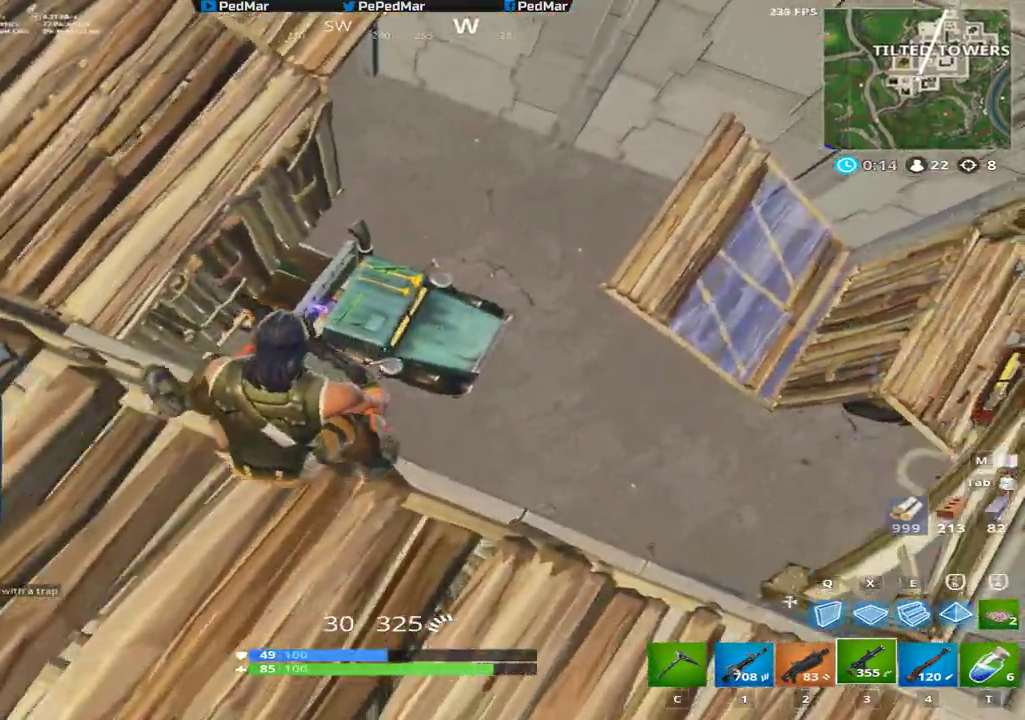
{"keys": ["d"], "mouse": [], "events": [[301, "d", "down"], [401, "s", "up"]]}
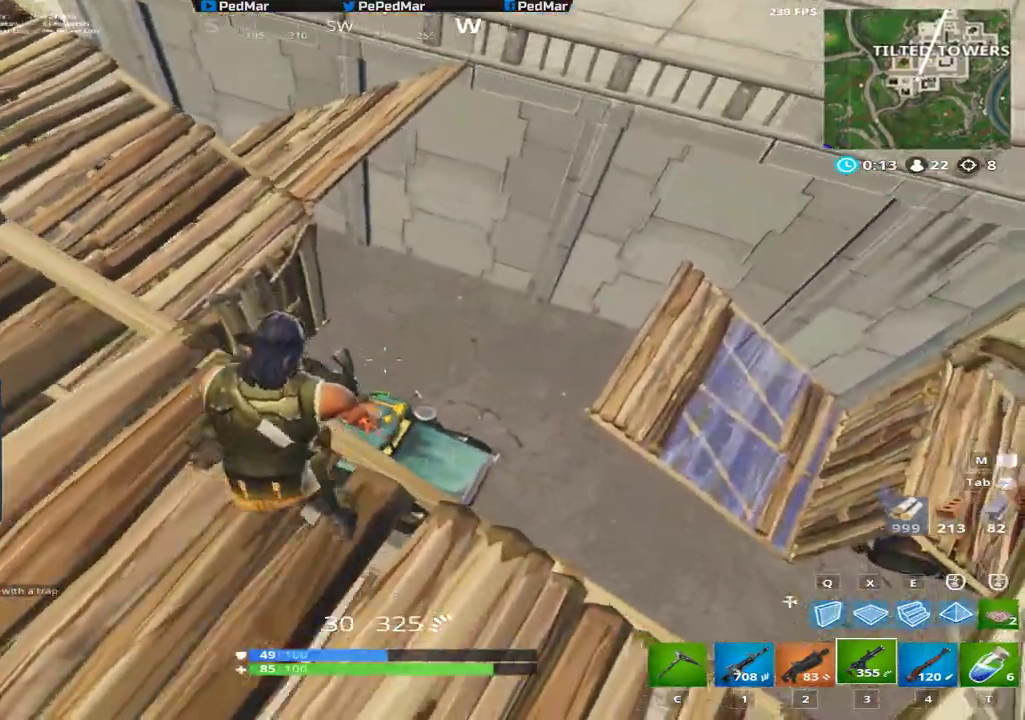
{"keys": ["s"], "mouse": [], "events": [[67, "d", "up"], [83, "s", "down"], [167, "d", "down"], [300, "mouse_right", "down"], [400, "mouse_right", "up"], [500, "d", "up"]]}
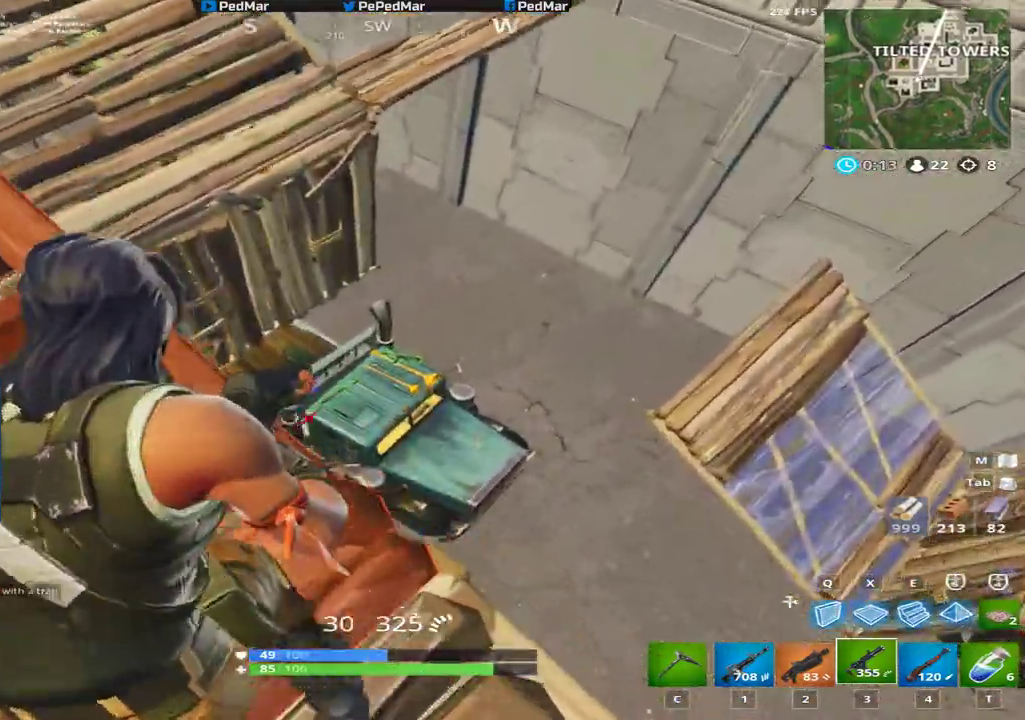
{"keys": ["d"], "mouse": [], "events": [[167, "d", "down"], [267, "s", "up"]]}
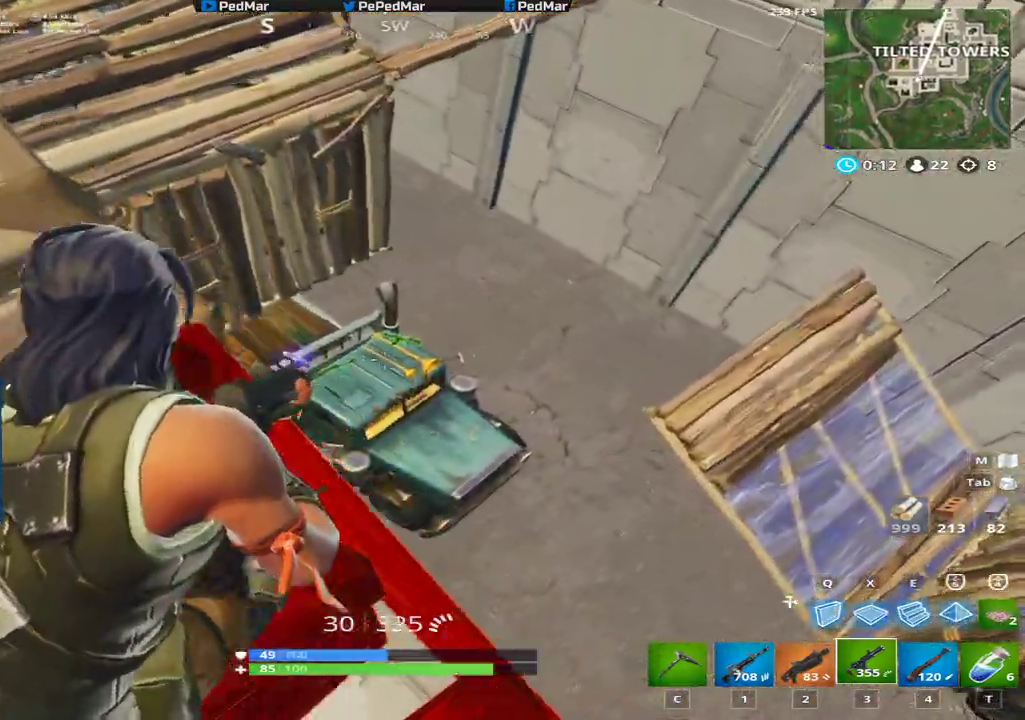
{"keys": [], "mouse": [], "events": [[50, "d", "up"], [66, "ctrl", "down"], [217, "d", "down"], [233, "ctrl", "up"], [333, "d", "up"]]}
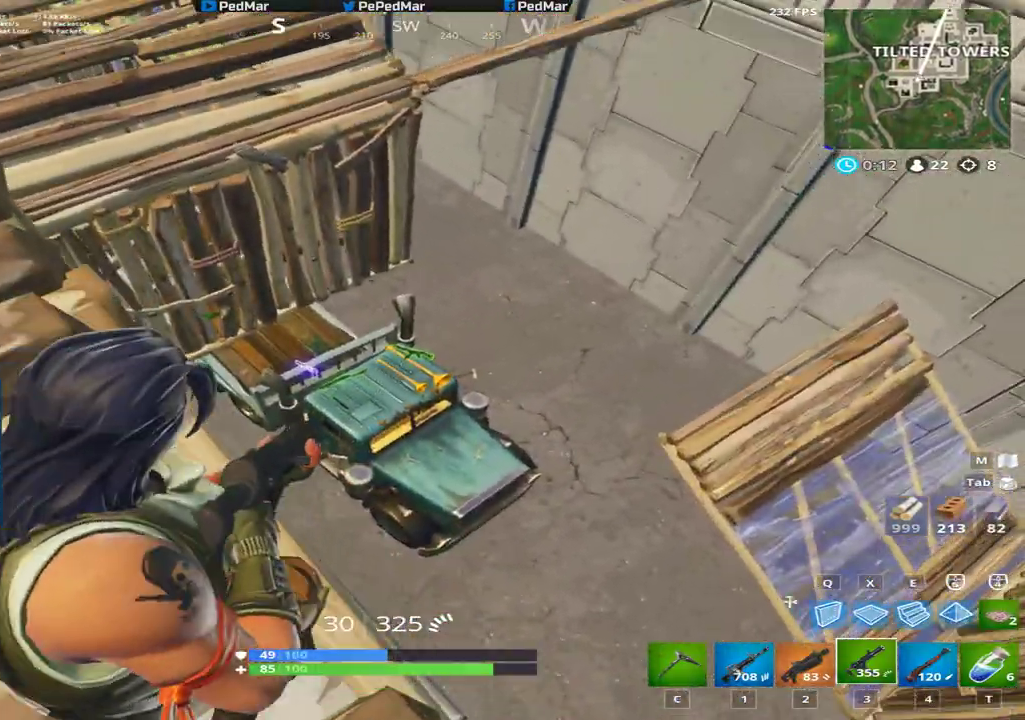
{"keys": [], "mouse": ["left"], "events": [[34, "d", "down"], [284, "d", "up"], [351, "mouse_left", "down"]]}
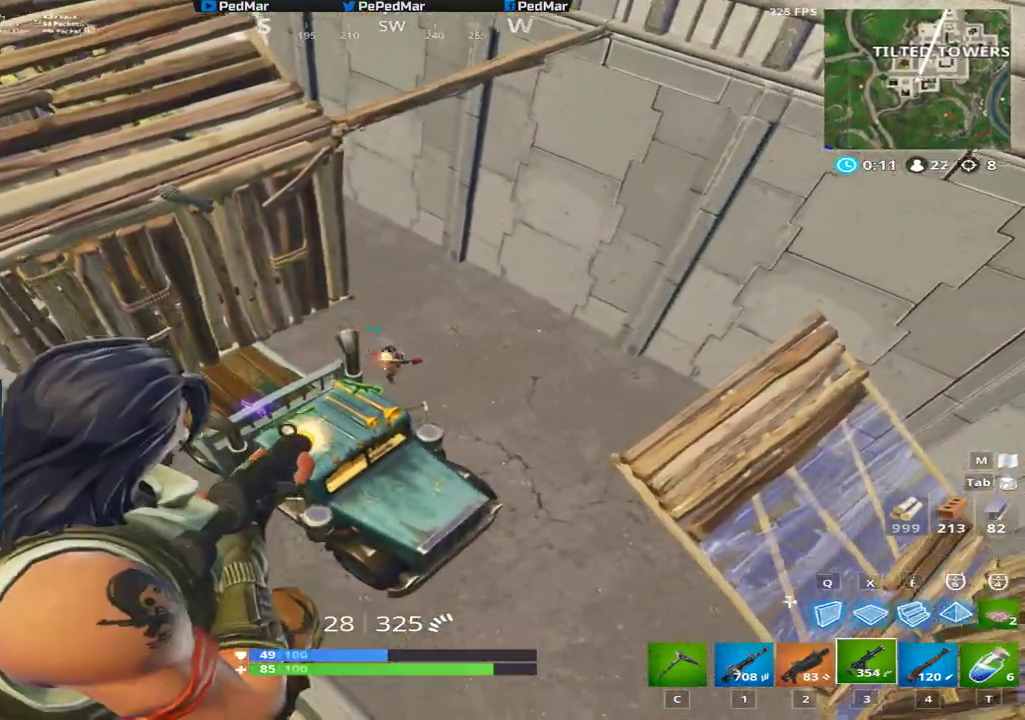
{"keys": [], "mouse": ["left"], "events": []}
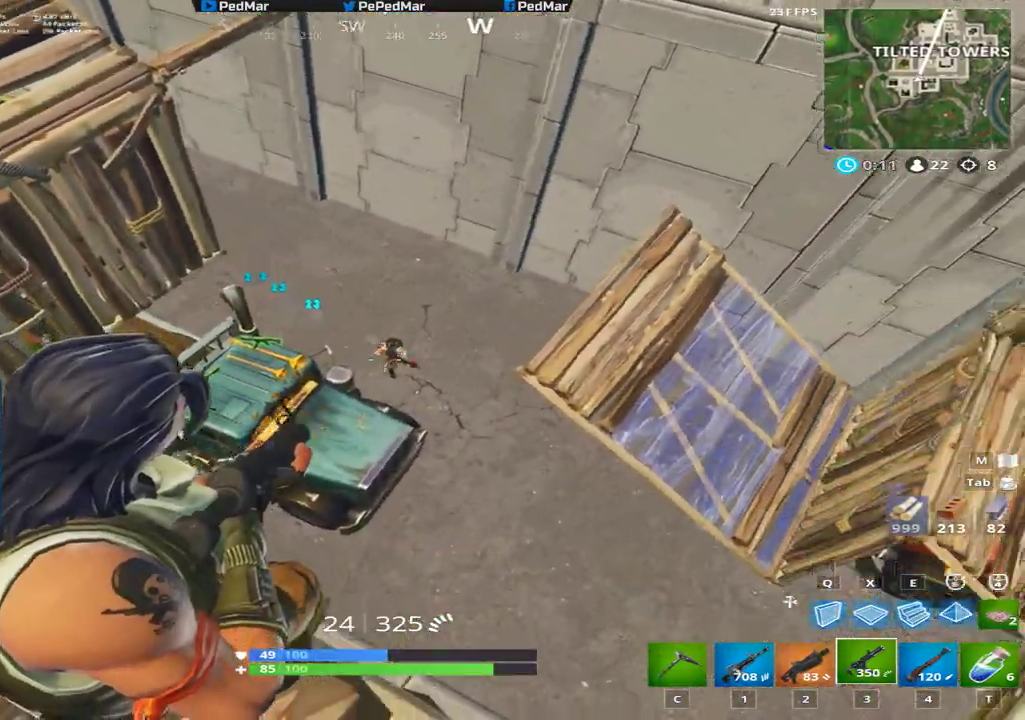
{"keys": [], "mouse": ["left"], "events": []}
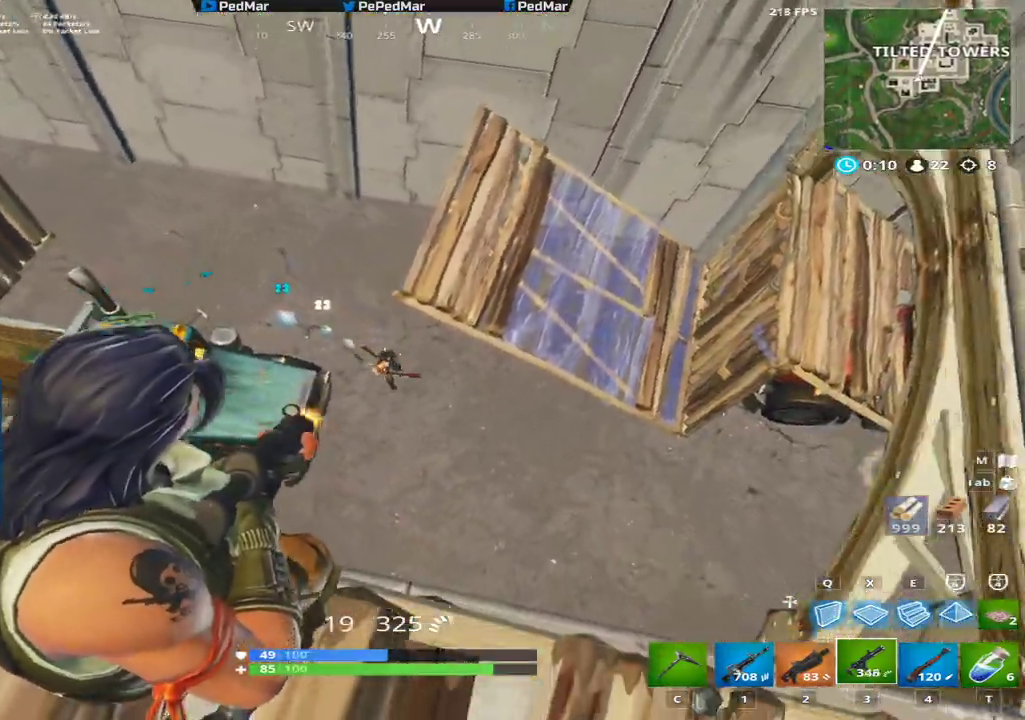
{"keys": [], "mouse": ["left"], "events": []}
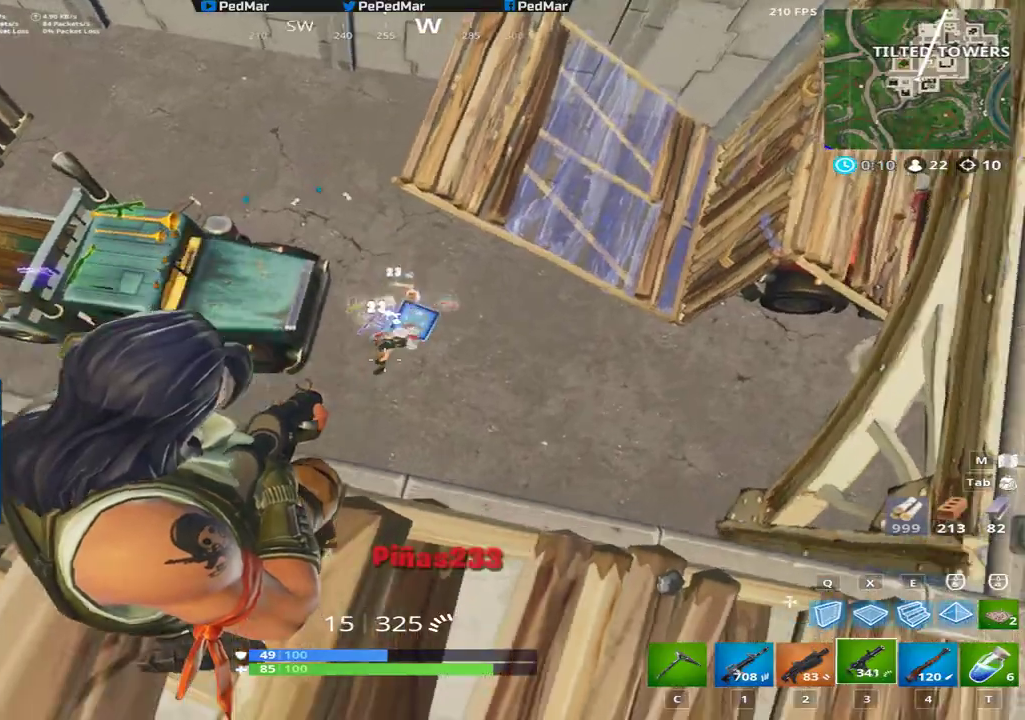
{"keys": ["w"], "mouse": [], "events": [[134, "d", "down"], [267, "d", "up"], [317, "mouse_left", "up"], [334, "w", "down"], [384, "r", "down"], [451, "r", "up"]]}
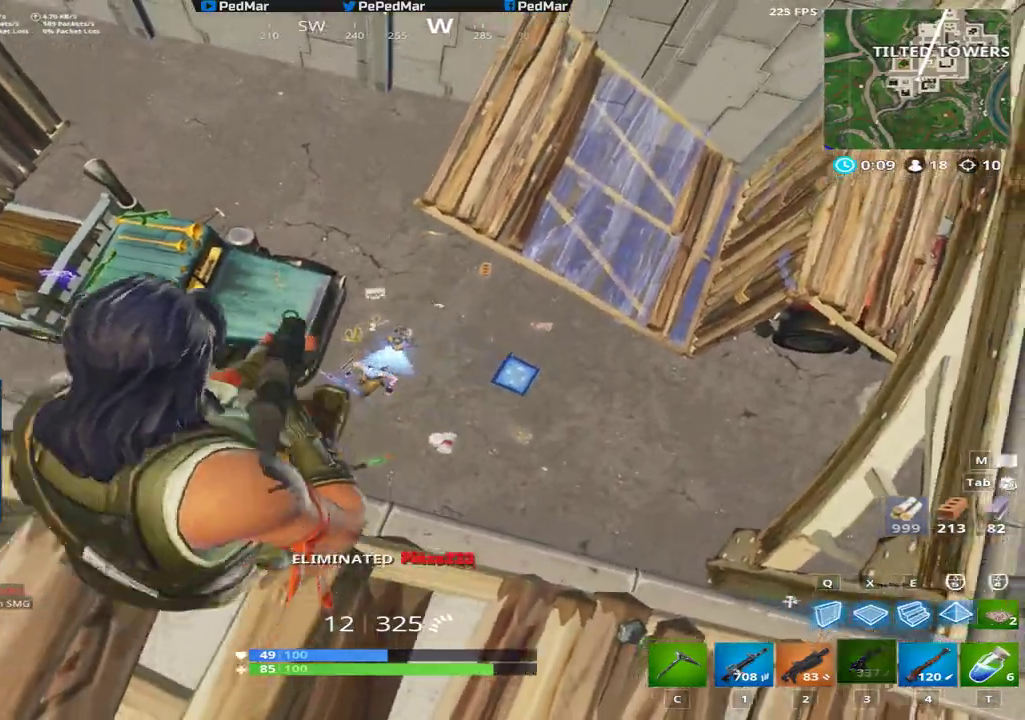
{"keys": ["d", "shift"], "mouse": [], "events": [[16, "shift", "down"], [50, "d", "down"], [100, "w", "up"]]}
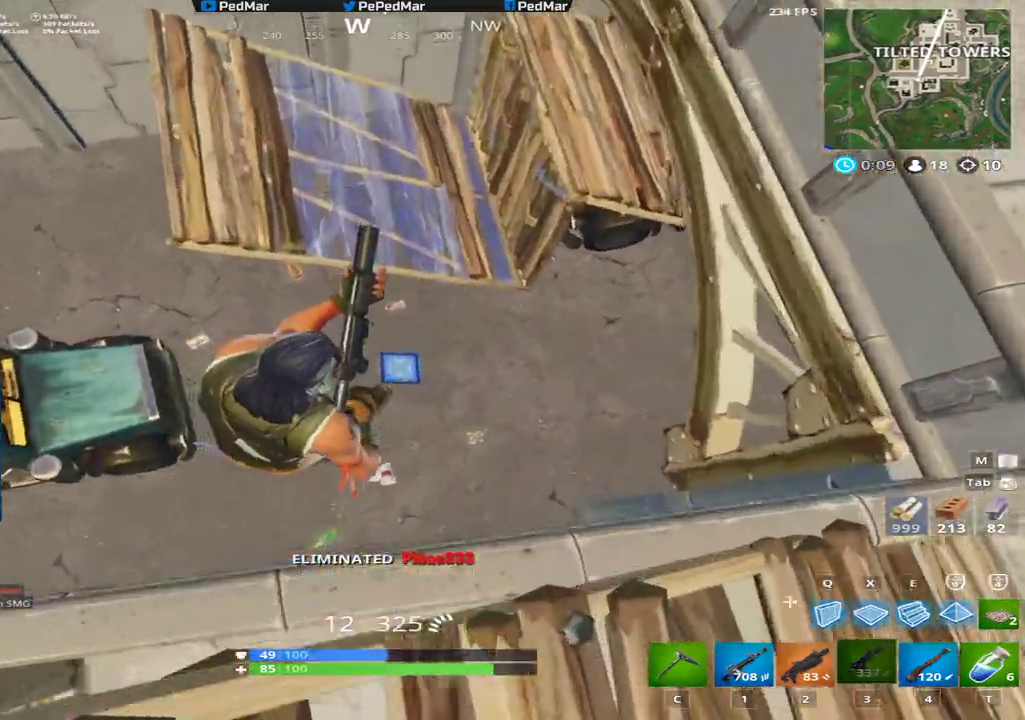
{"keys": ["d", "shift"], "mouse": [], "events": []}
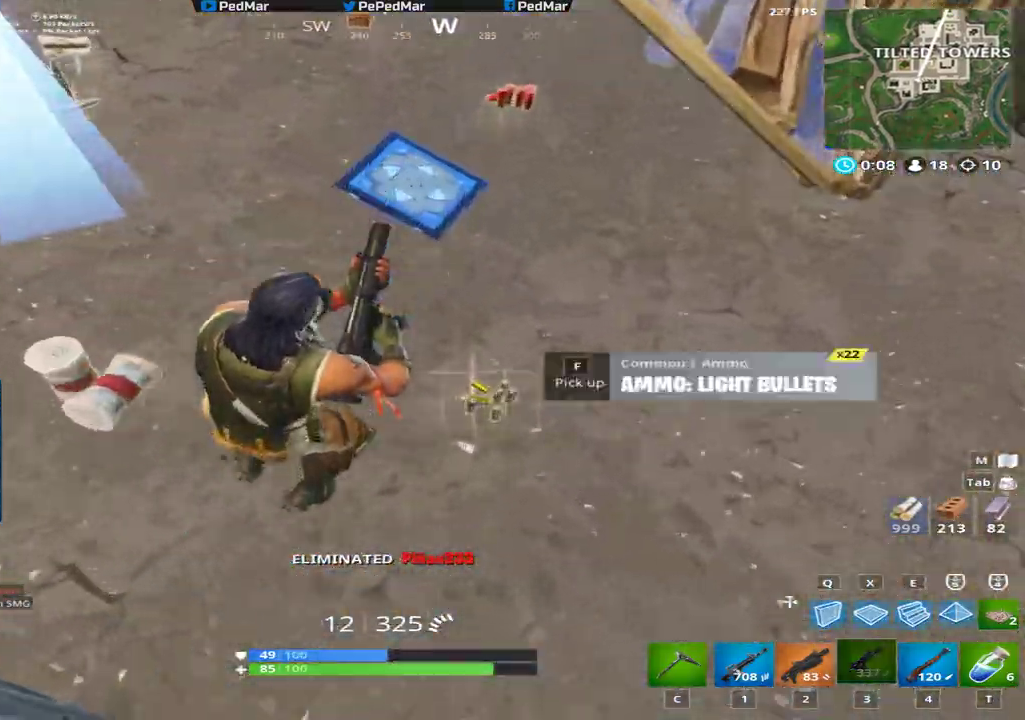
{"keys": ["a", "shift", "w"], "mouse": [], "events": [[250, "w", "down"], [333, "d", "up"], [434, "a", "down"]]}
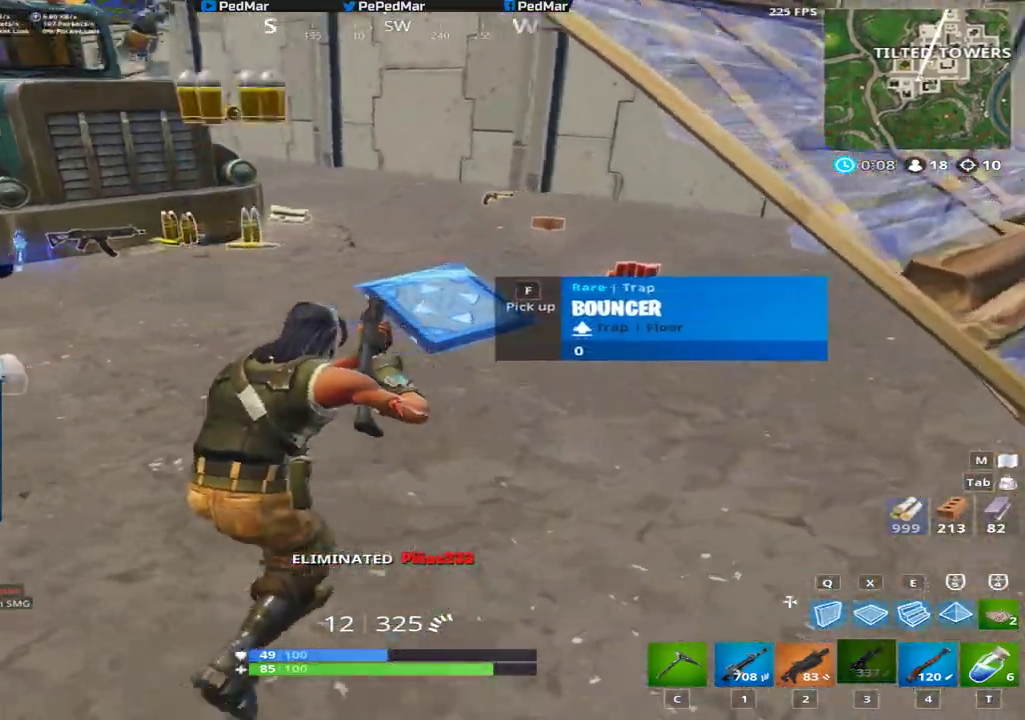
{"keys": ["a", "shift", "w"], "mouse": [], "events": [[134, "space", "down"], [200, "w", "up"], [284, "space", "up"], [367, "w", "down"]]}
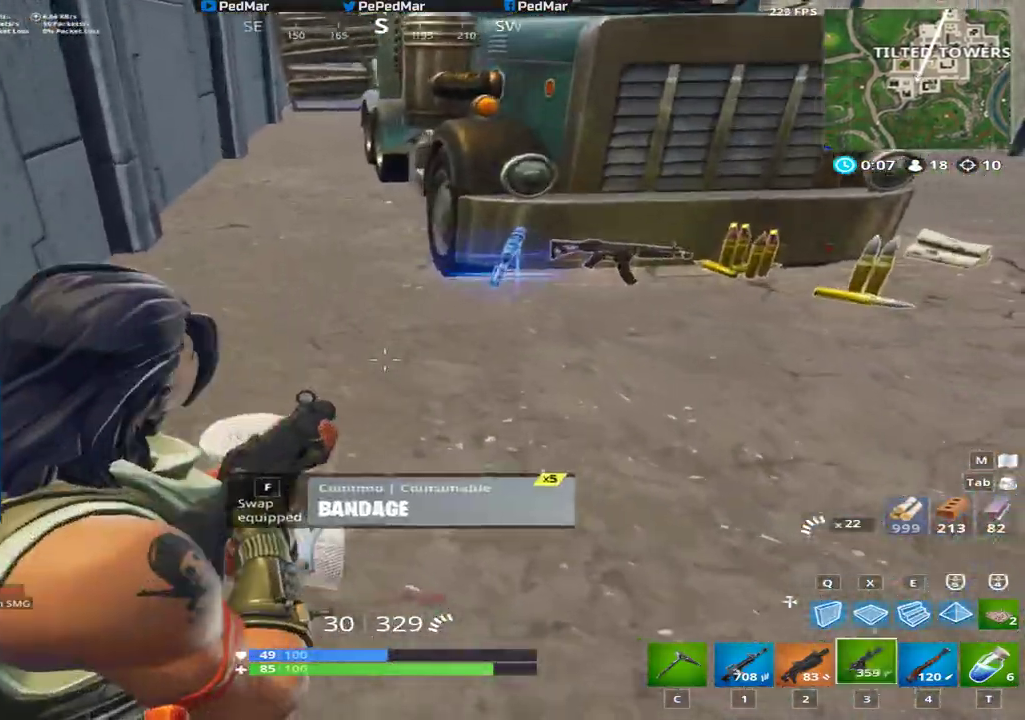
{"keys": ["a", "shift", "w"], "mouse": [], "events": [[150, "c", "down"], [267, "c", "up"]]}
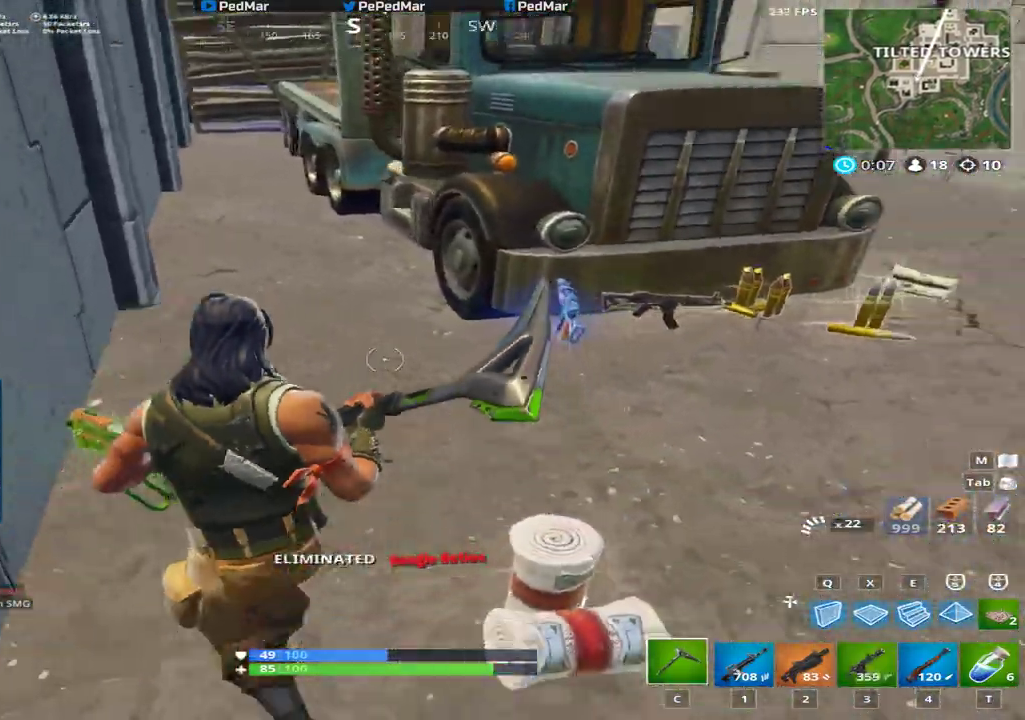
{"keys": ["shift", "w"], "mouse": [], "events": [[134, "a", "up"], [284, "d", "down"], [467, "d", "up"]]}
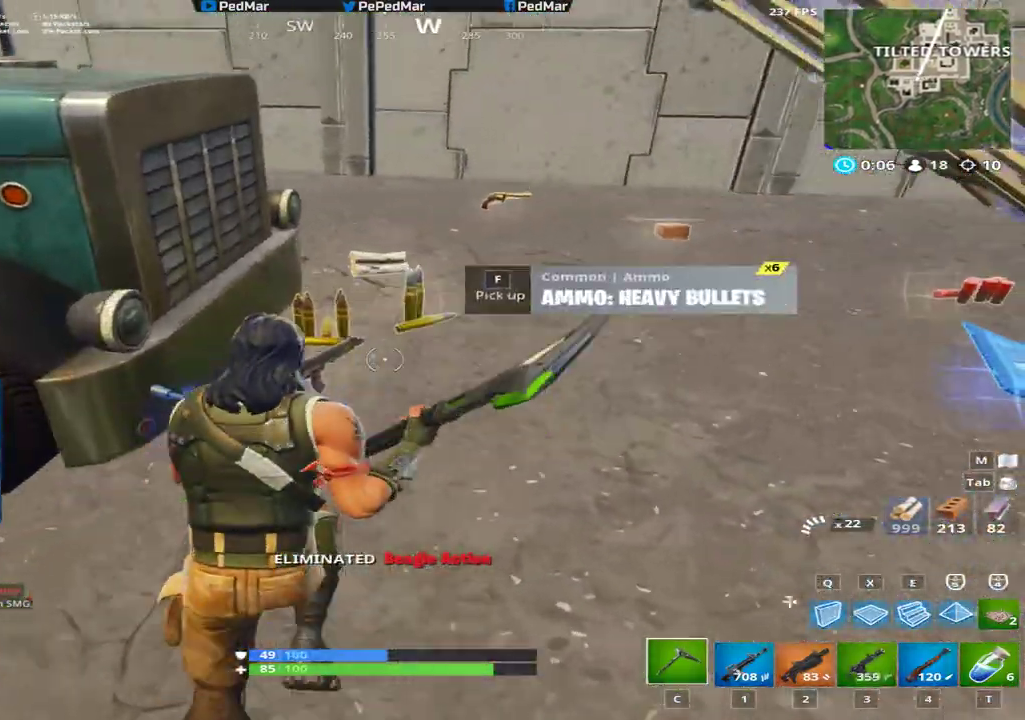
{"keys": ["shift", "w"], "mouse": [], "events": []}
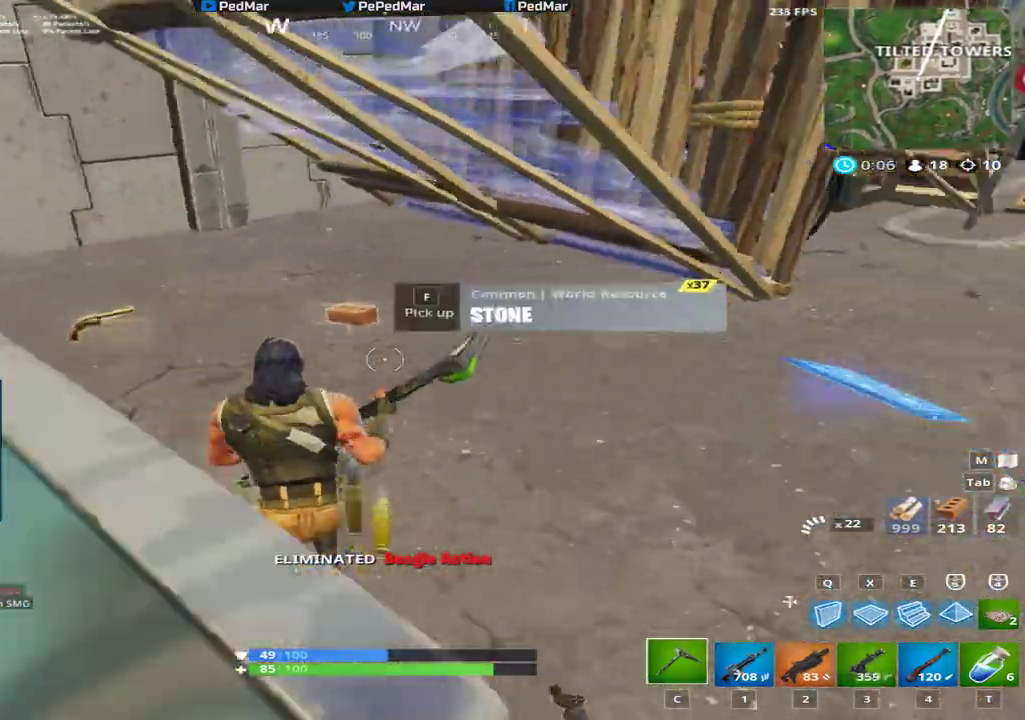
{"keys": ["d", "shift", "w"], "mouse": [], "events": [[67, "a", "down"], [334, "d", "down"], [351, "a", "up"]]}
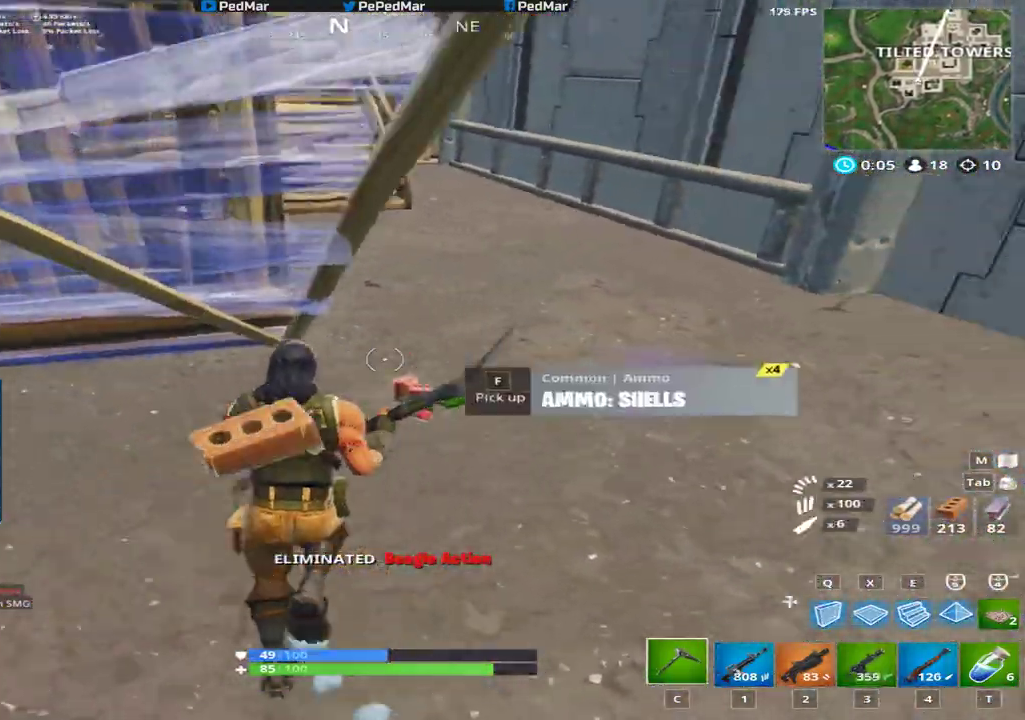
{"keys": ["shift", "w"], "mouse": [], "events": [[183, "d", "up"], [233, "f", "down"], [300, "f", "up"]]}
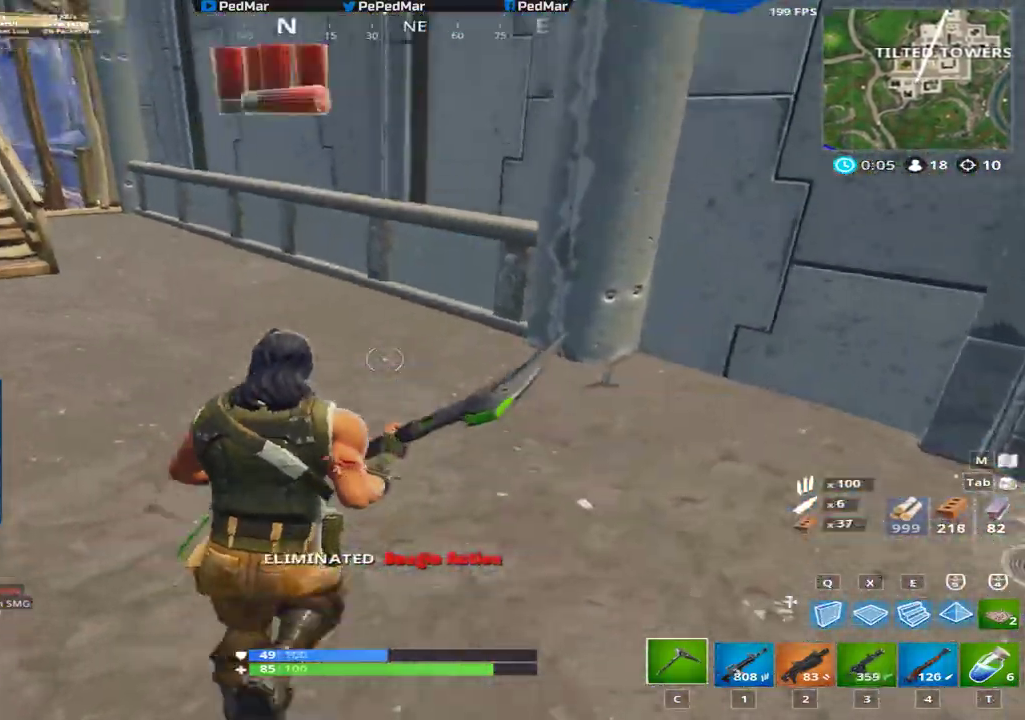
{"keys": ["shift", "w"], "mouse": [], "events": []}
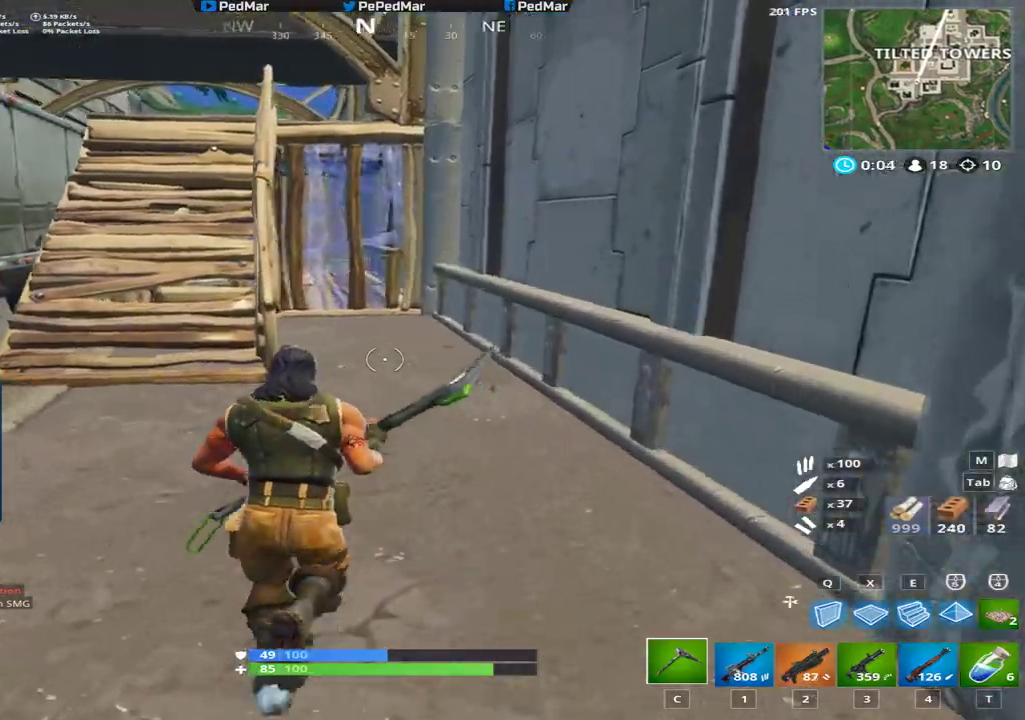
{"keys": ["d", "shift", "w"], "mouse": [], "events": [[267, "d", "down"]]}
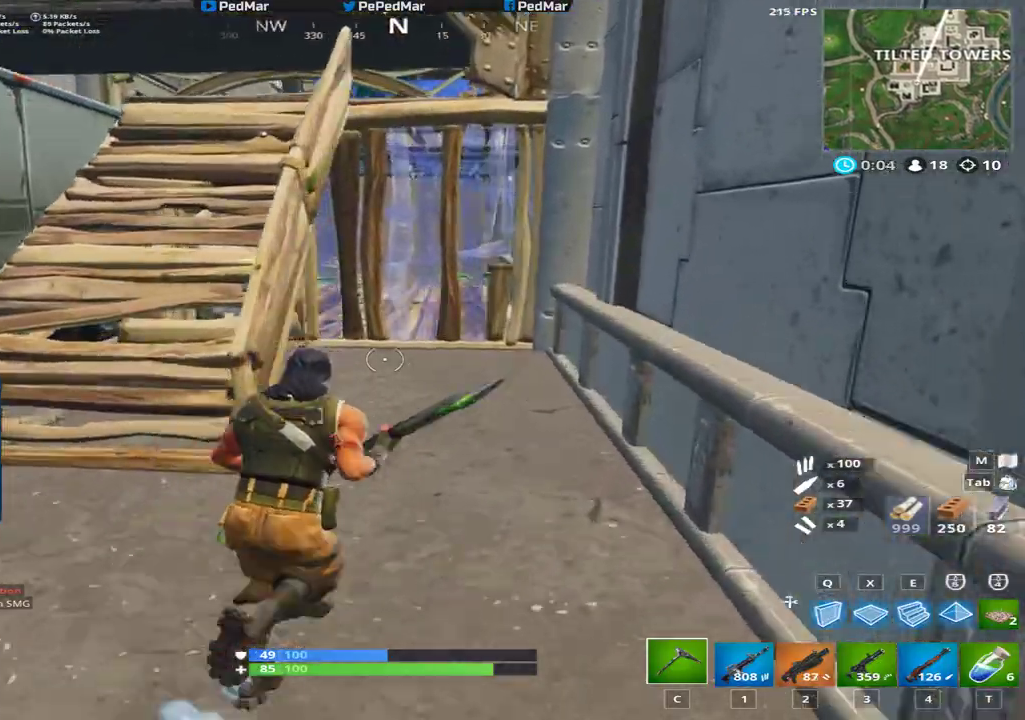
{"keys": ["shift", "w"], "mouse": [], "events": [[184, "d", "up"]]}
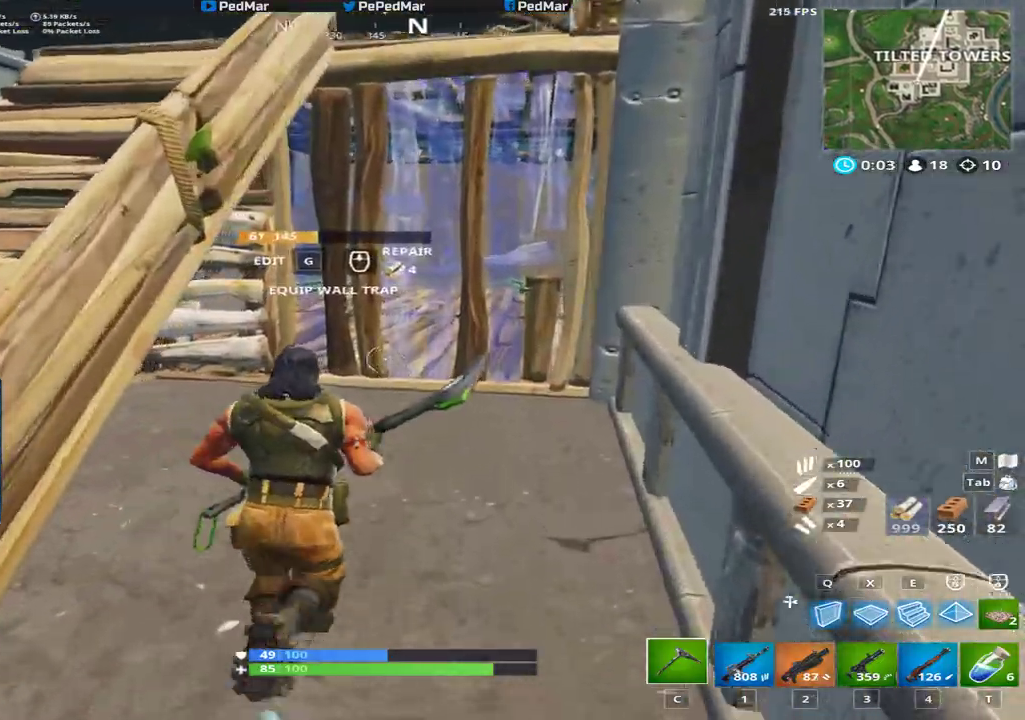
{"keys": ["shift", "w"], "mouse": [], "events": [[183, "a", "down"], [500, "a", "up"]]}
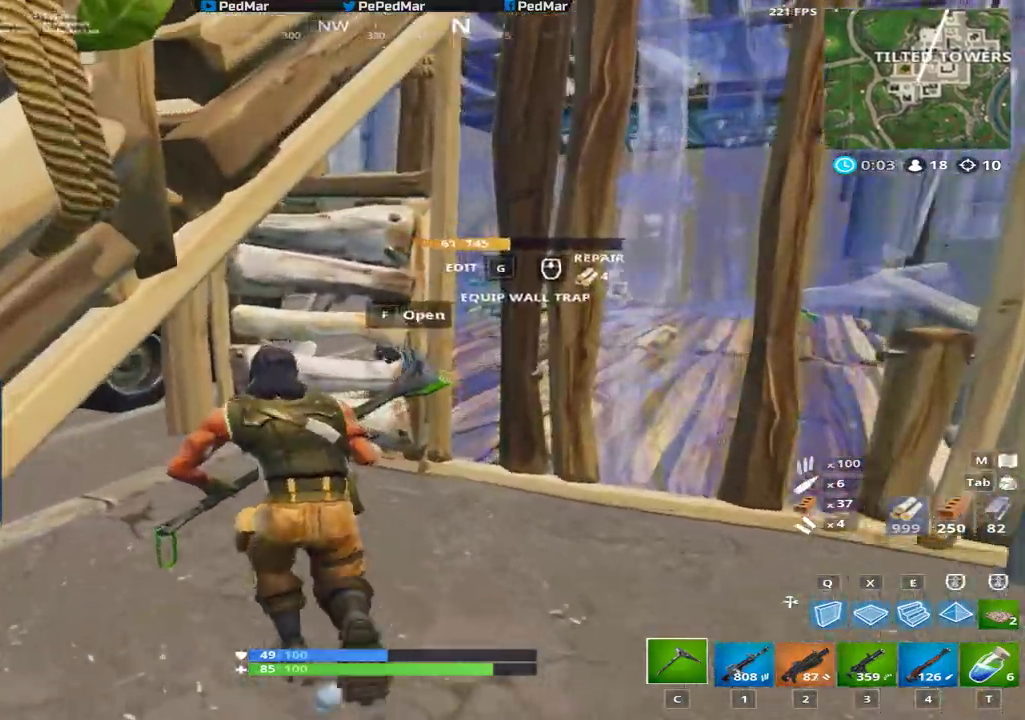
{"keys": ["shift", "w"], "mouse": [], "events": [[17, "f", "down"], [134, "f", "up"]]}
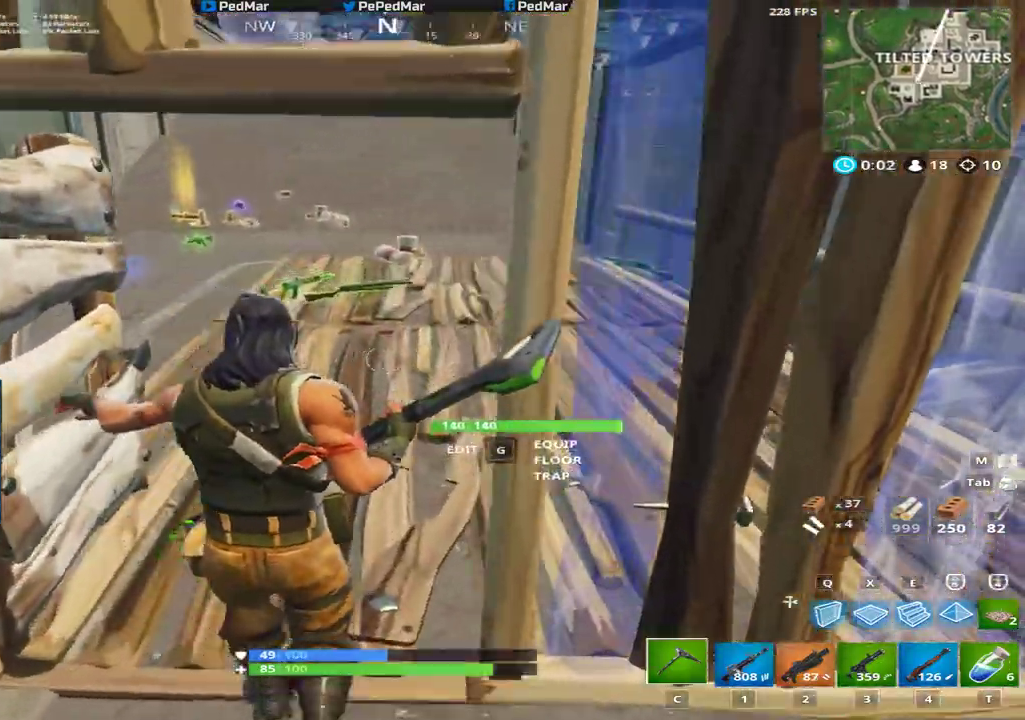
{"keys": ["shift", "w"], "mouse": [], "events": []}